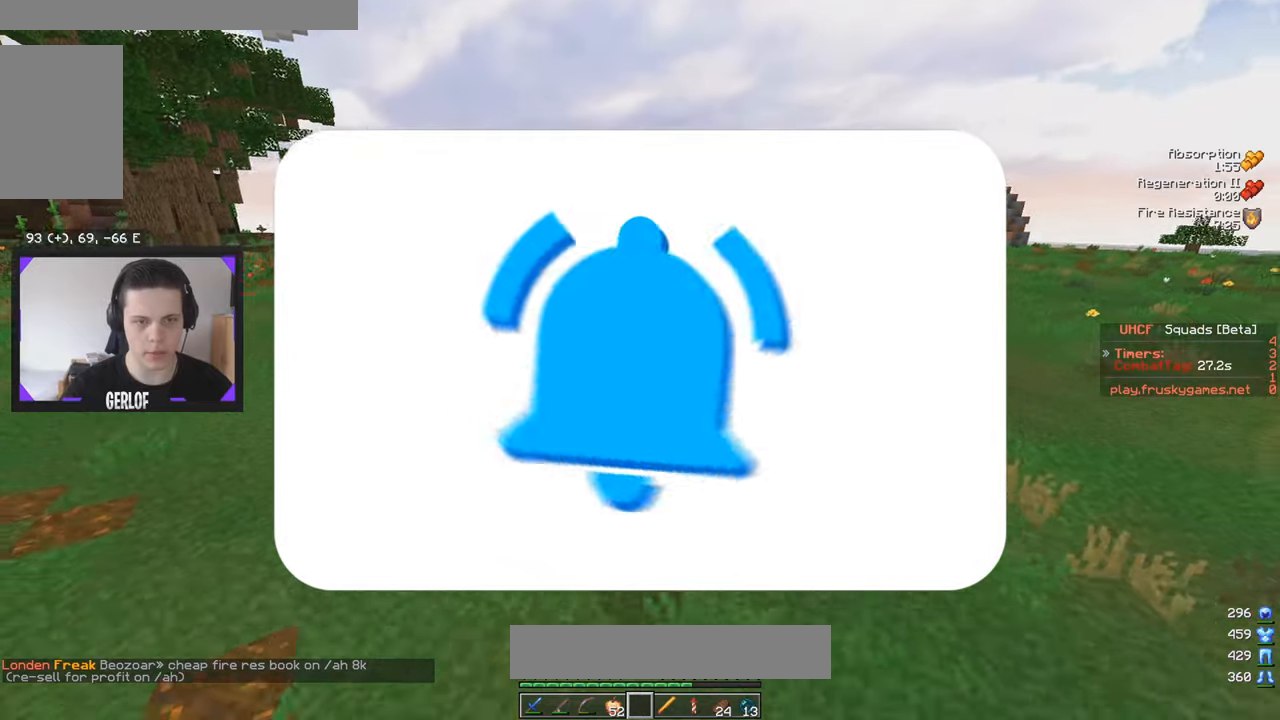
Gameplay with keyboard and mouse; each line is a JSON object with the keys and mouse buttons held at the frame after it. "events" lists presses ("down") and releases ("up") of "a", "d", "s", "w", "mouse_left" and "mouse_right" between this image and that frame as [ms after this image, input, new state], when the widget could be followed in between. "mouse_left", "mouse_right" = the "left", "right" buttons of the "mouse" list. No other keys are recorded. Fast repeated clicks can show as one long hold. Mouse movement is not recorded.
{"keys": ["a", "w"], "mouse": [], "events": [[400, "a", "down"]]}
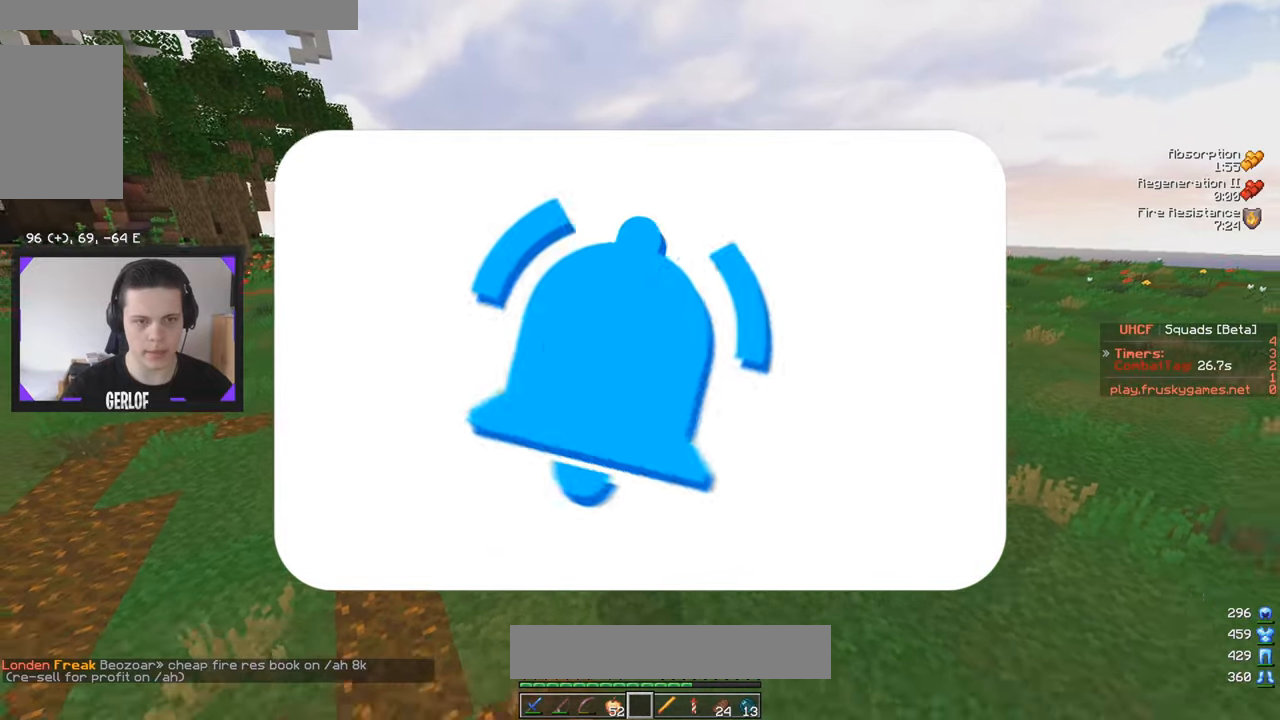
{"keys": ["a", "w"], "mouse": [], "events": []}
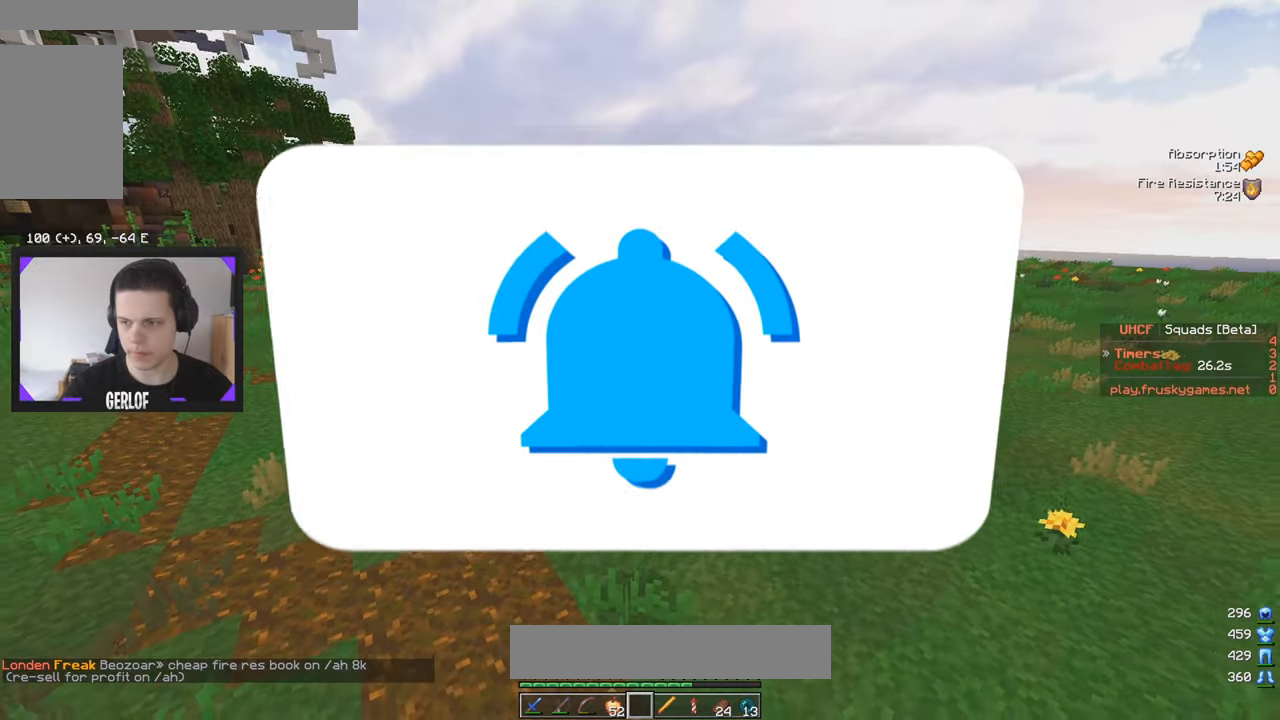
{"keys": ["w"], "mouse": ["left"], "events": [[83, "mouse_left", "down"], [217, "a", "up"]]}
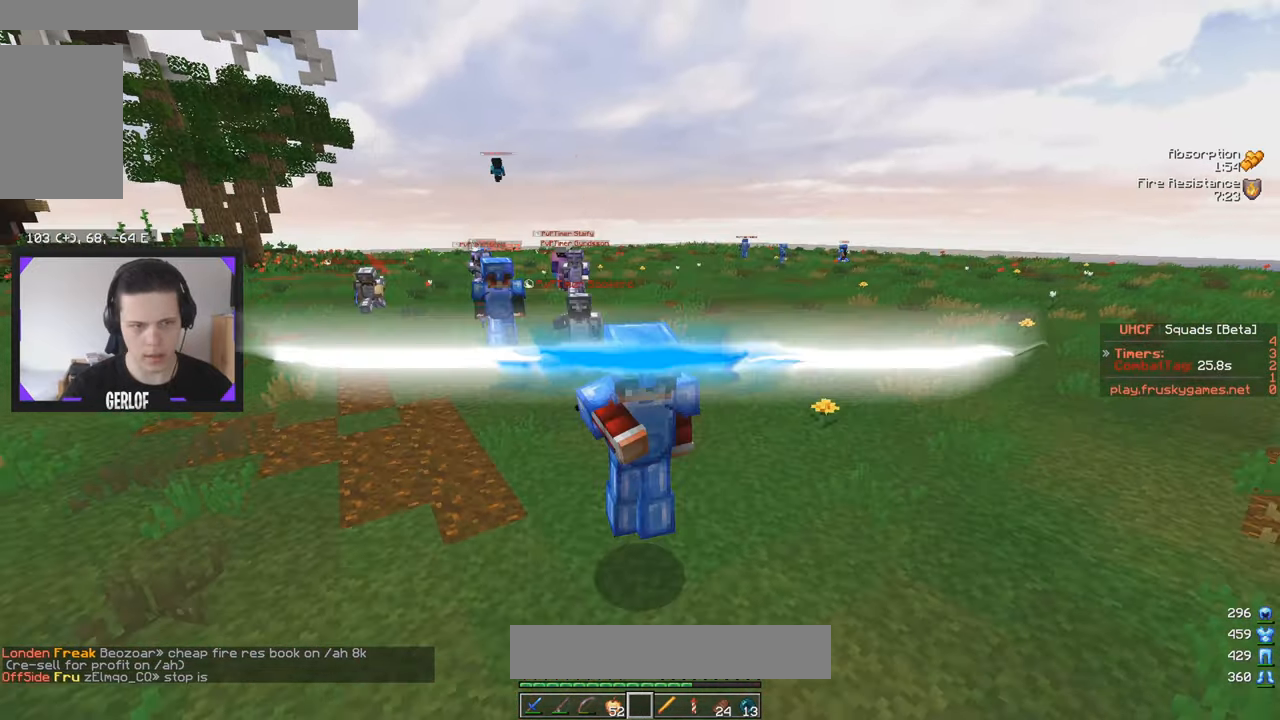
{"keys": ["a", "w"], "mouse": [], "events": [[33, "a", "down"], [200, "mouse_left", "up"]]}
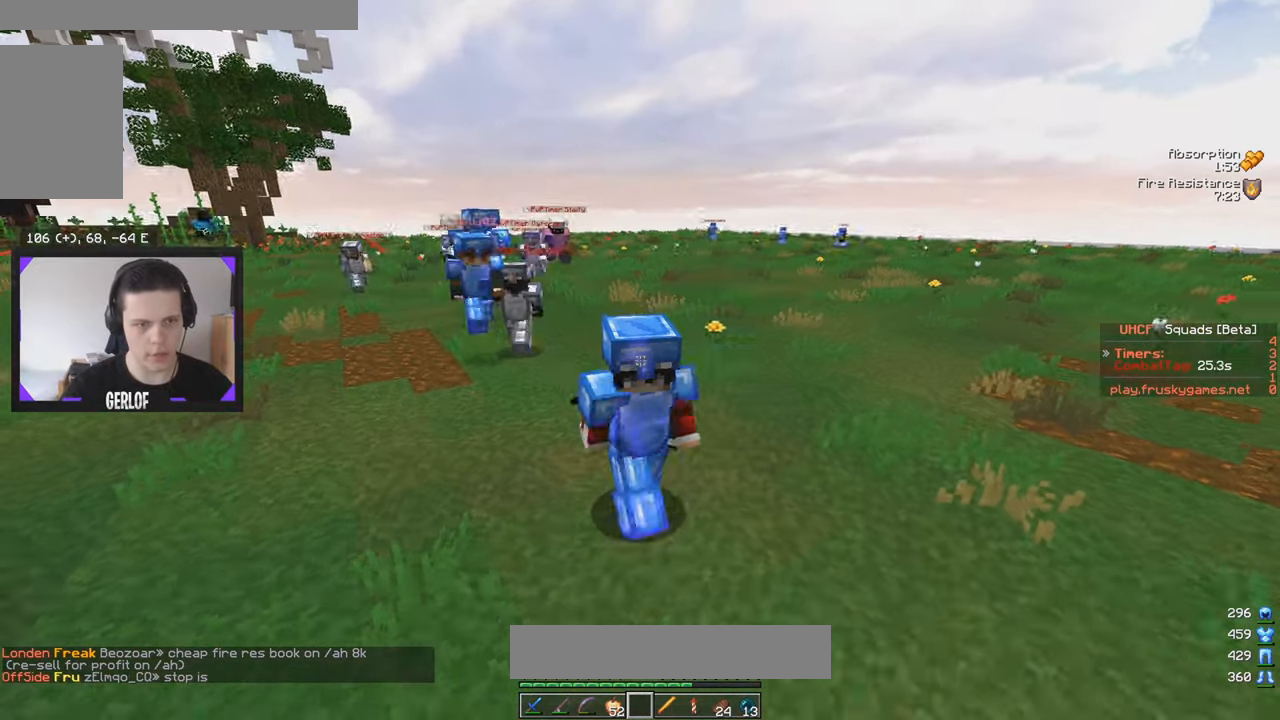
{"keys": ["w"], "mouse": [], "events": [[283, "a", "up"]]}
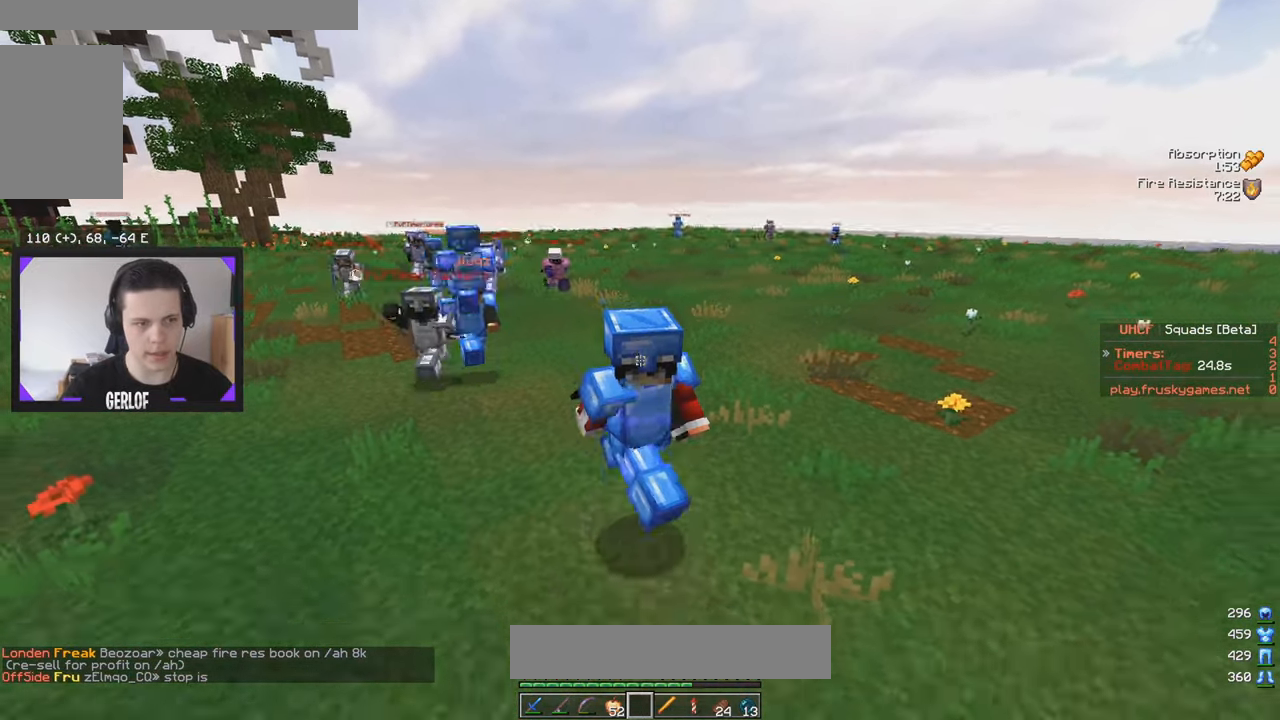
{"keys": ["w"], "mouse": [], "events": [[117, "a", "down"], [350, "a", "up"]]}
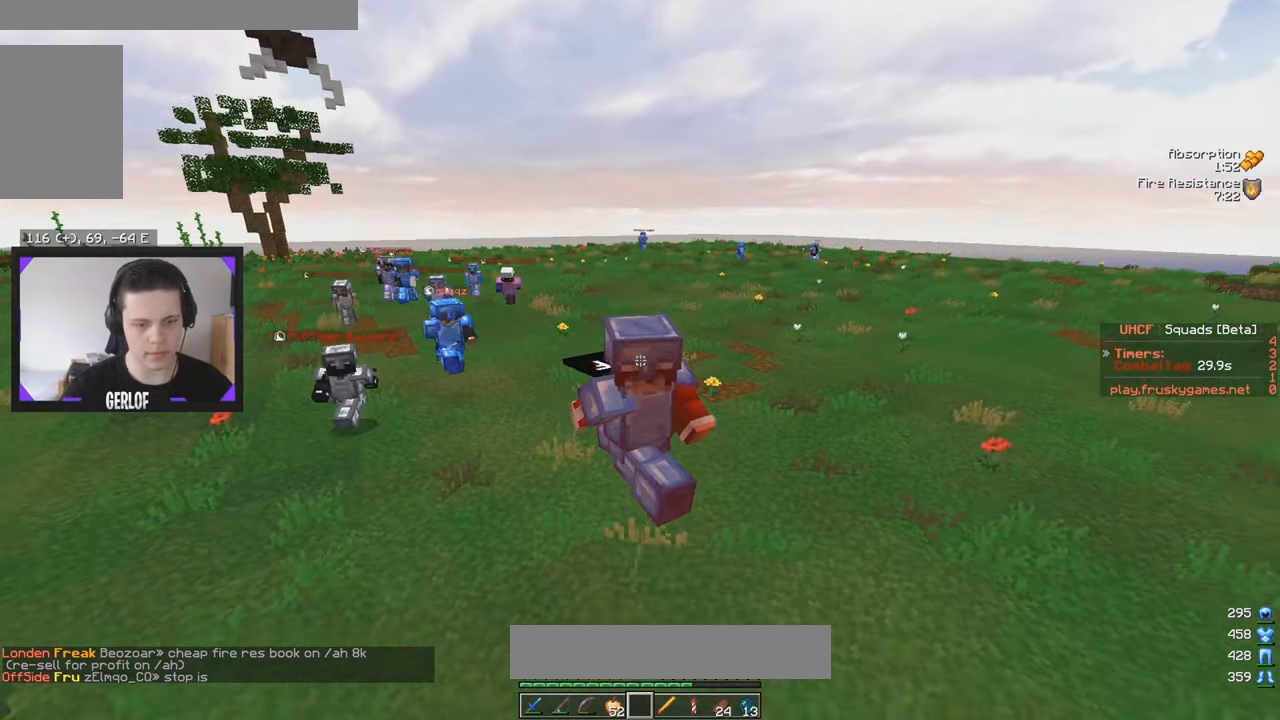
{"keys": [], "mouse": [], "events": [[333, "w", "up"]]}
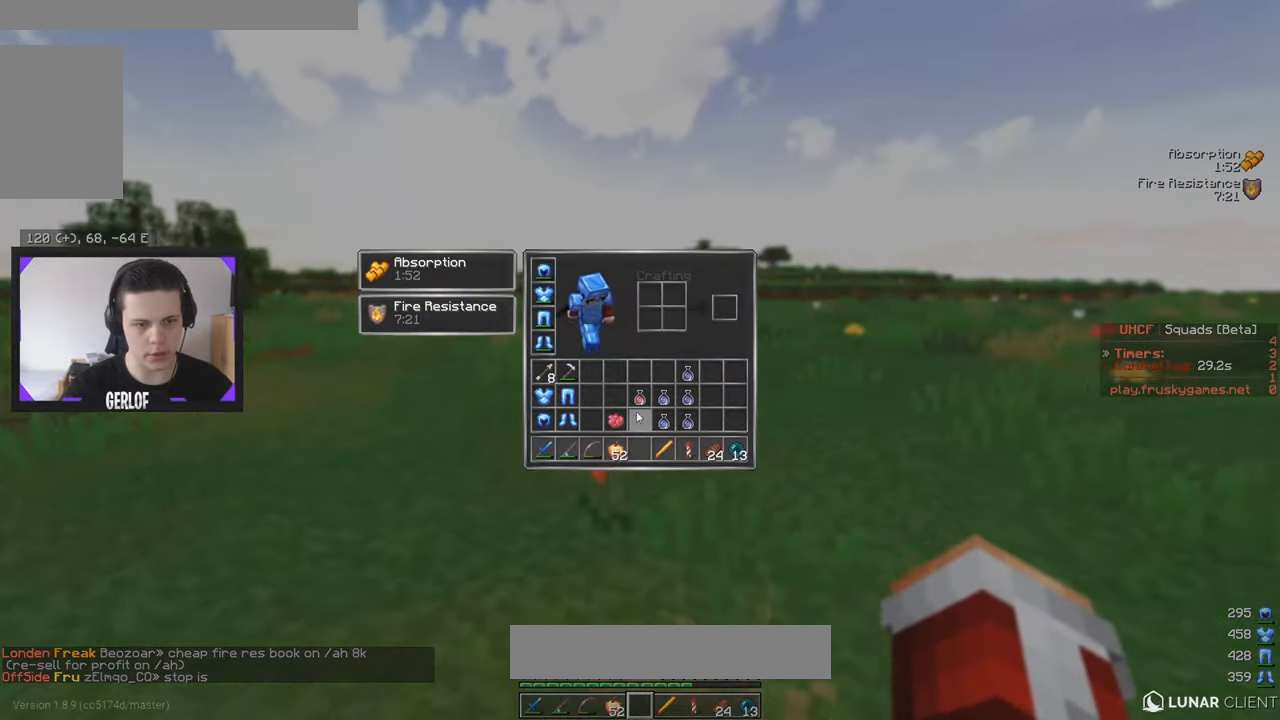
{"keys": [], "mouse": [], "events": []}
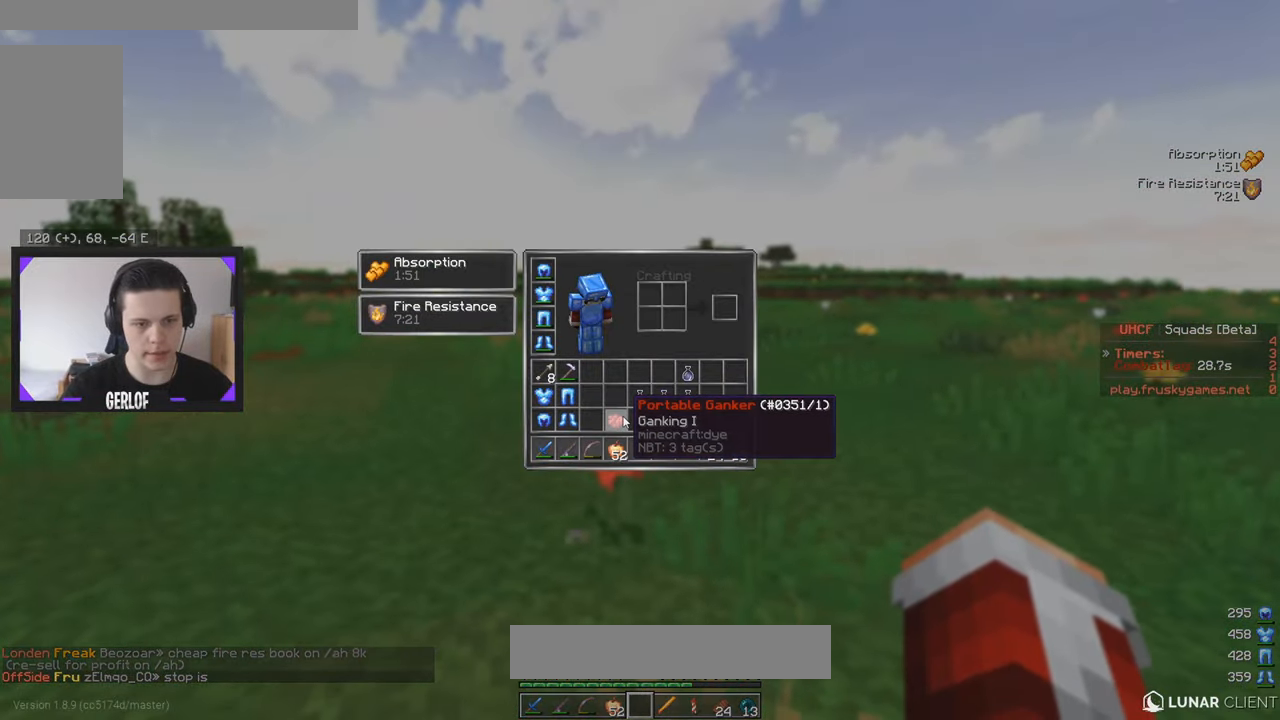
{"keys": ["w"], "mouse": [], "events": [[167, "w", "down"]]}
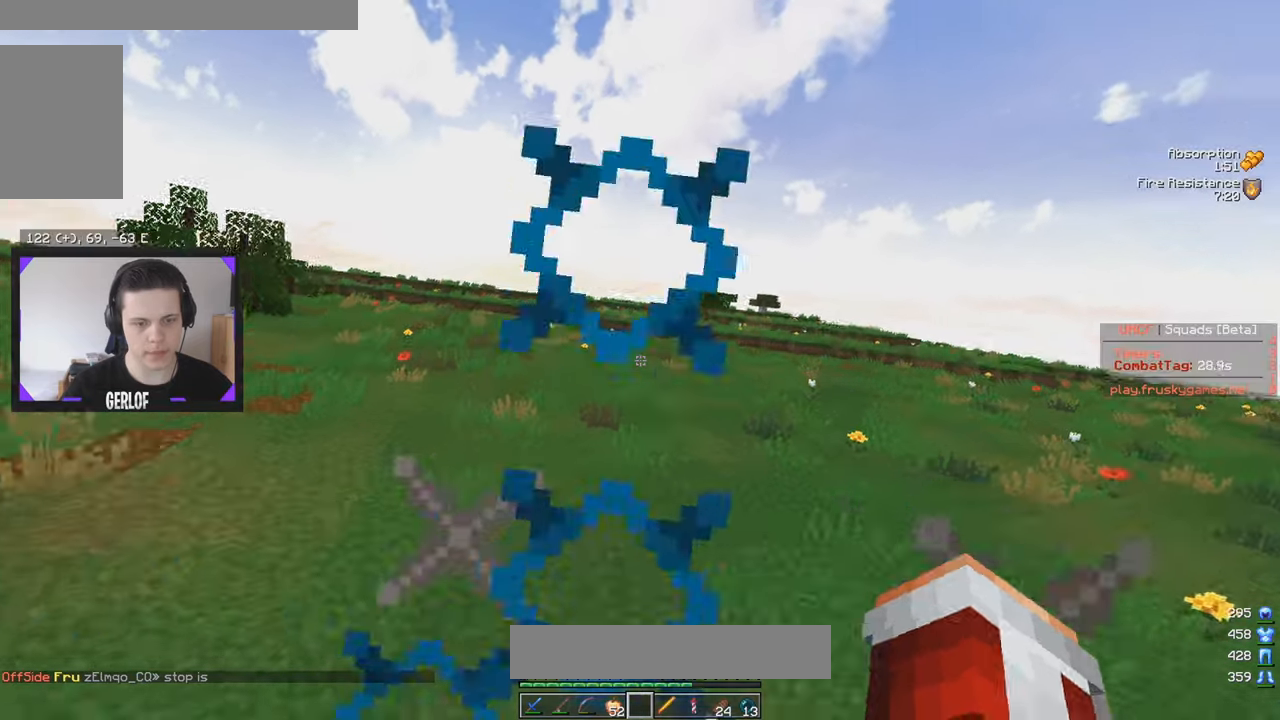
{"keys": ["w"], "mouse": [], "events": []}
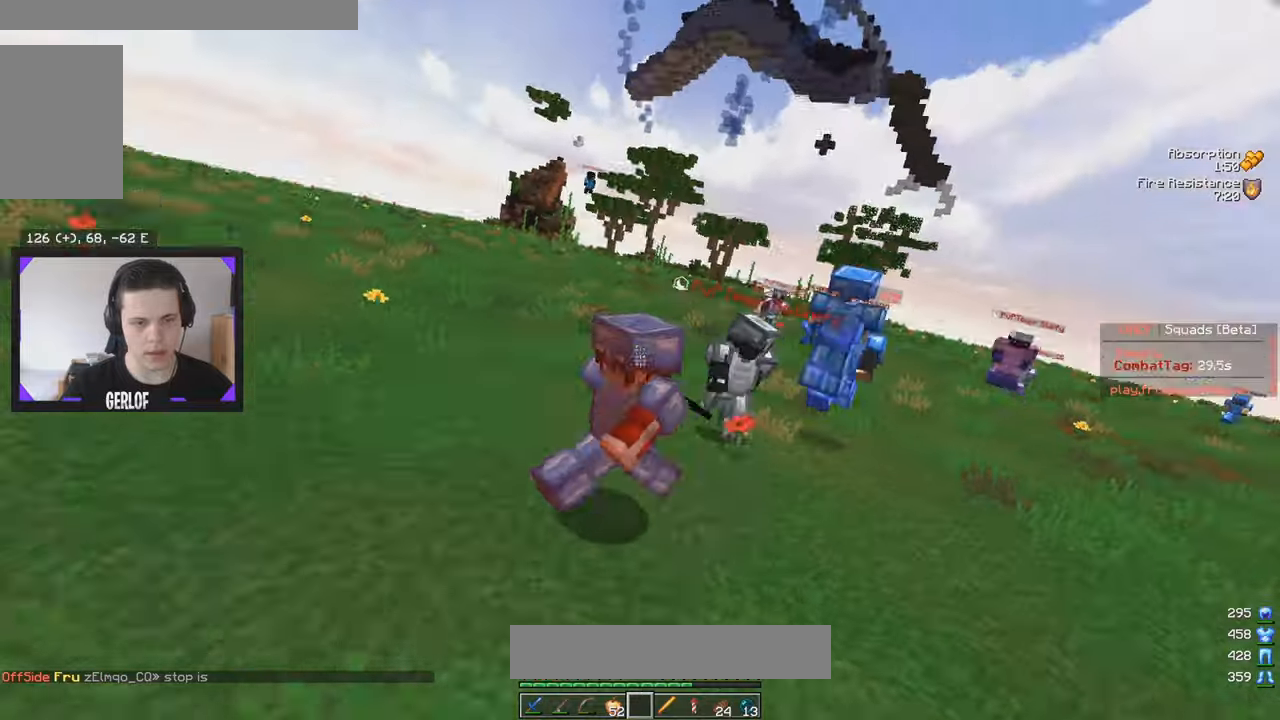
{"keys": ["w"], "mouse": [], "events": []}
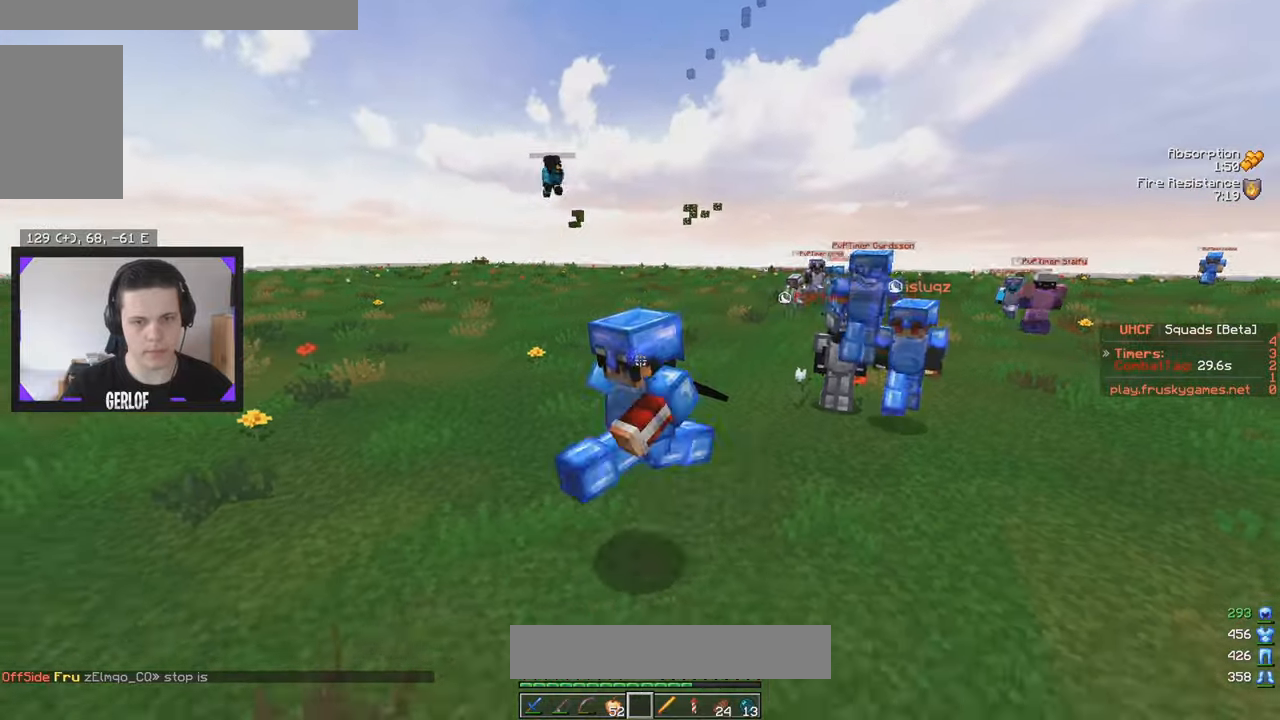
{"keys": ["w"], "mouse": [], "events": []}
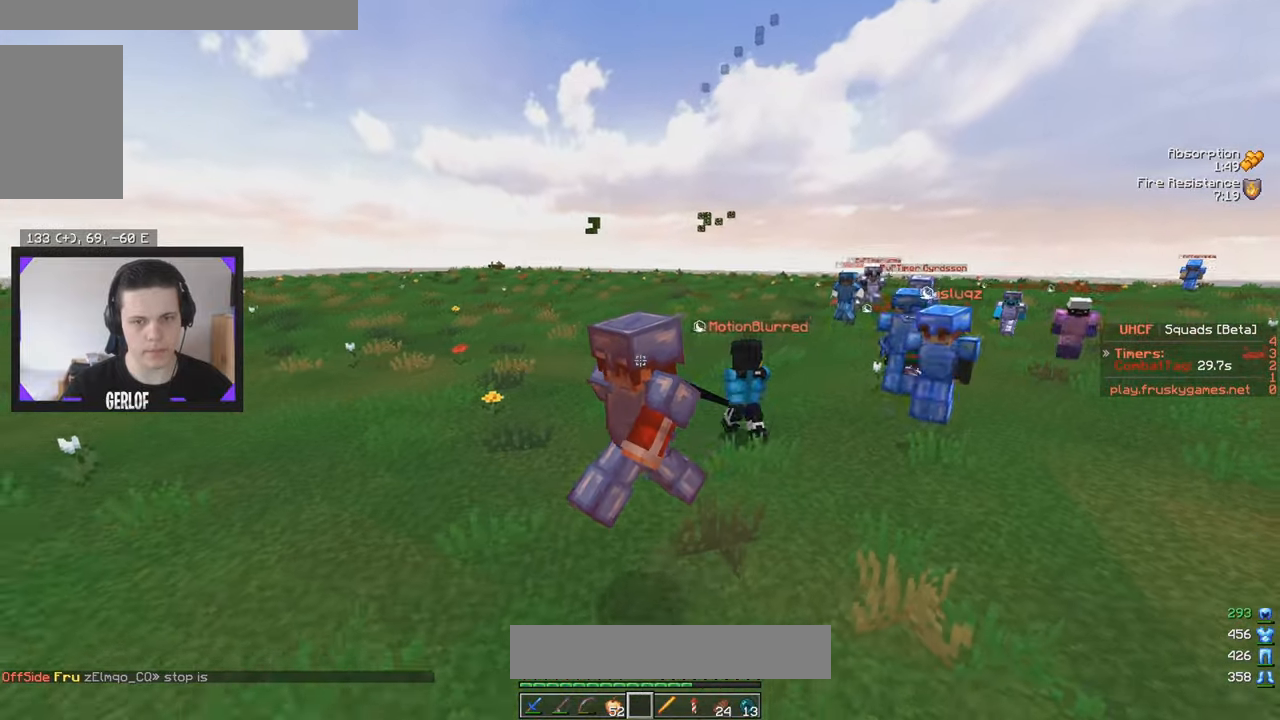
{"keys": ["w"], "mouse": [], "events": []}
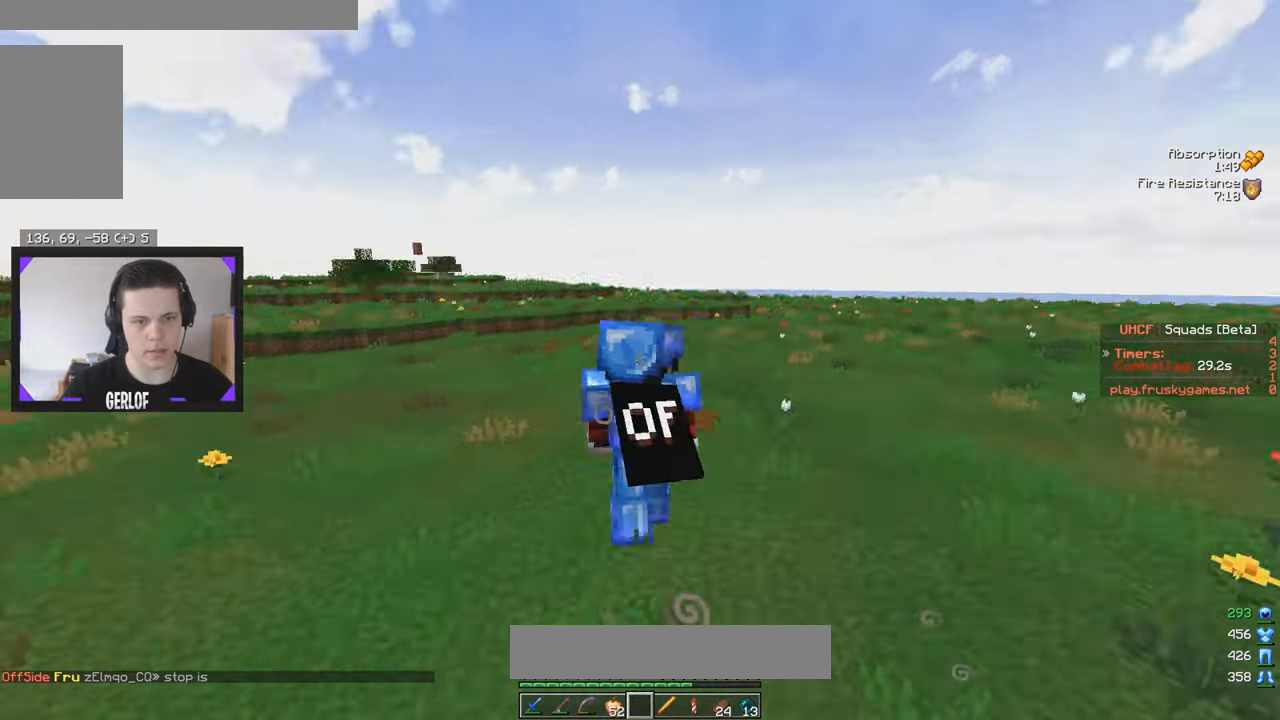
{"keys": ["w"], "mouse": [], "events": []}
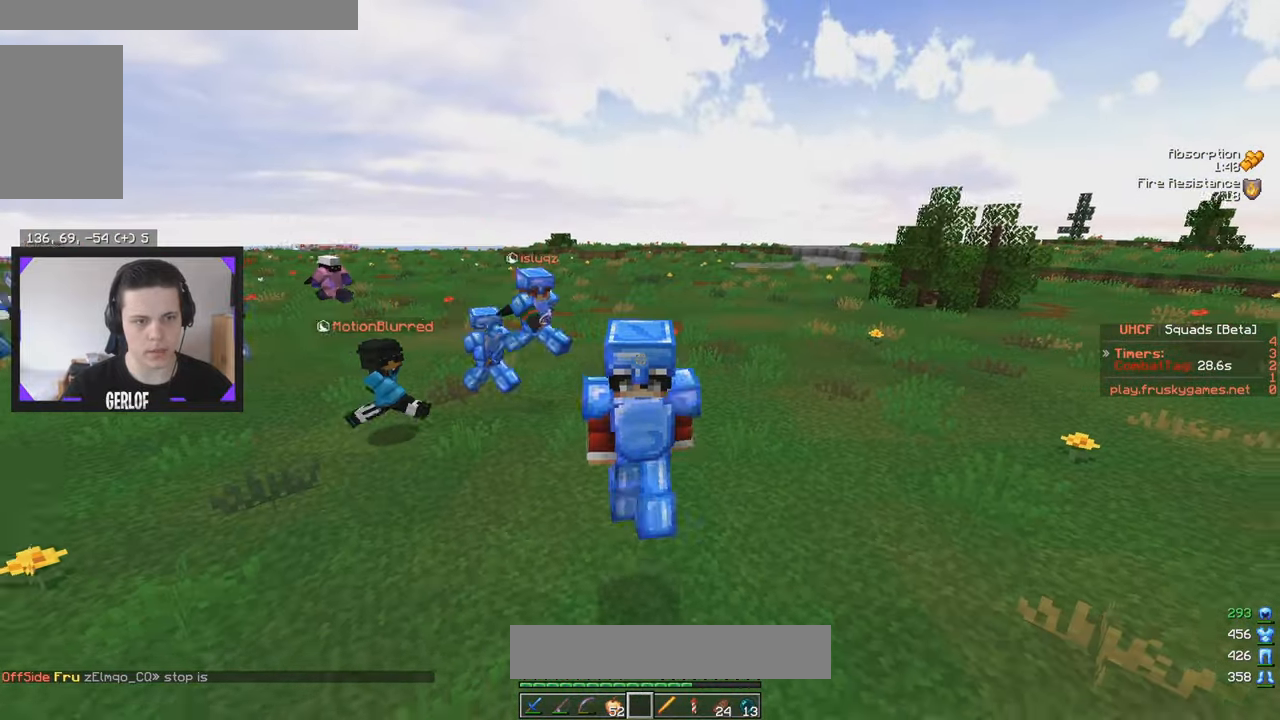
{"keys": ["w"], "mouse": [], "events": []}
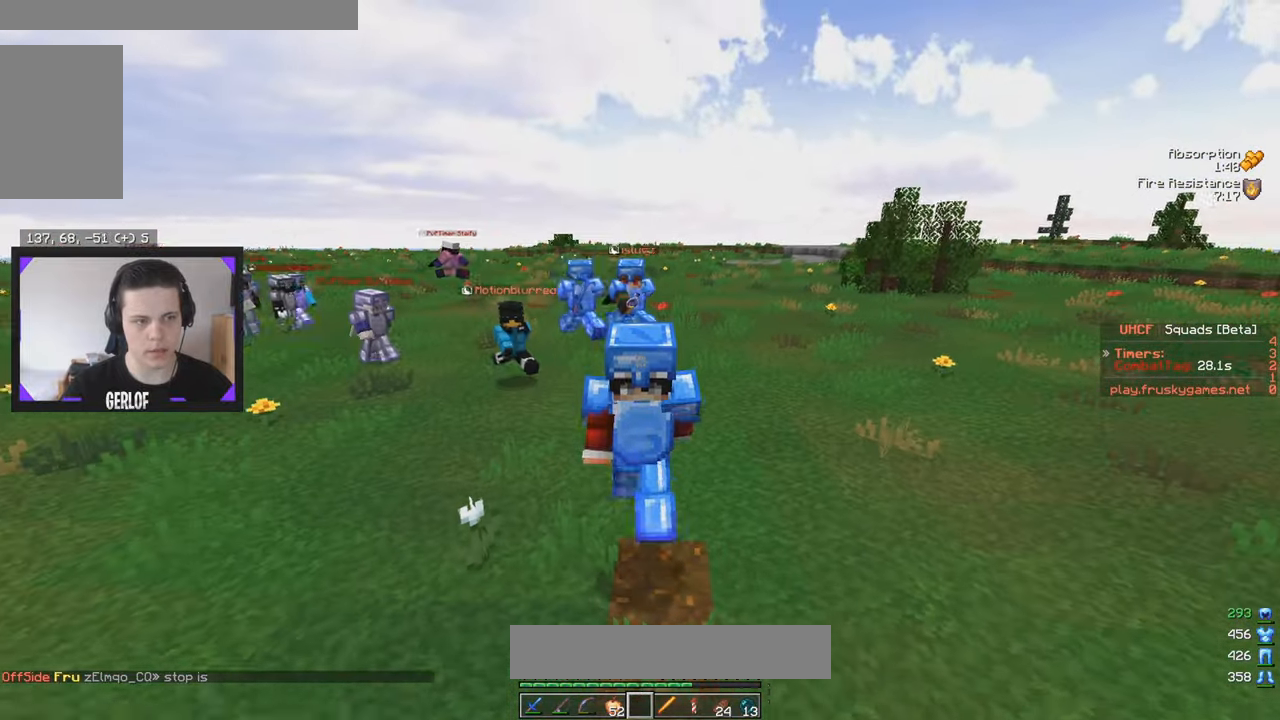
{"keys": ["w"], "mouse": [], "events": []}
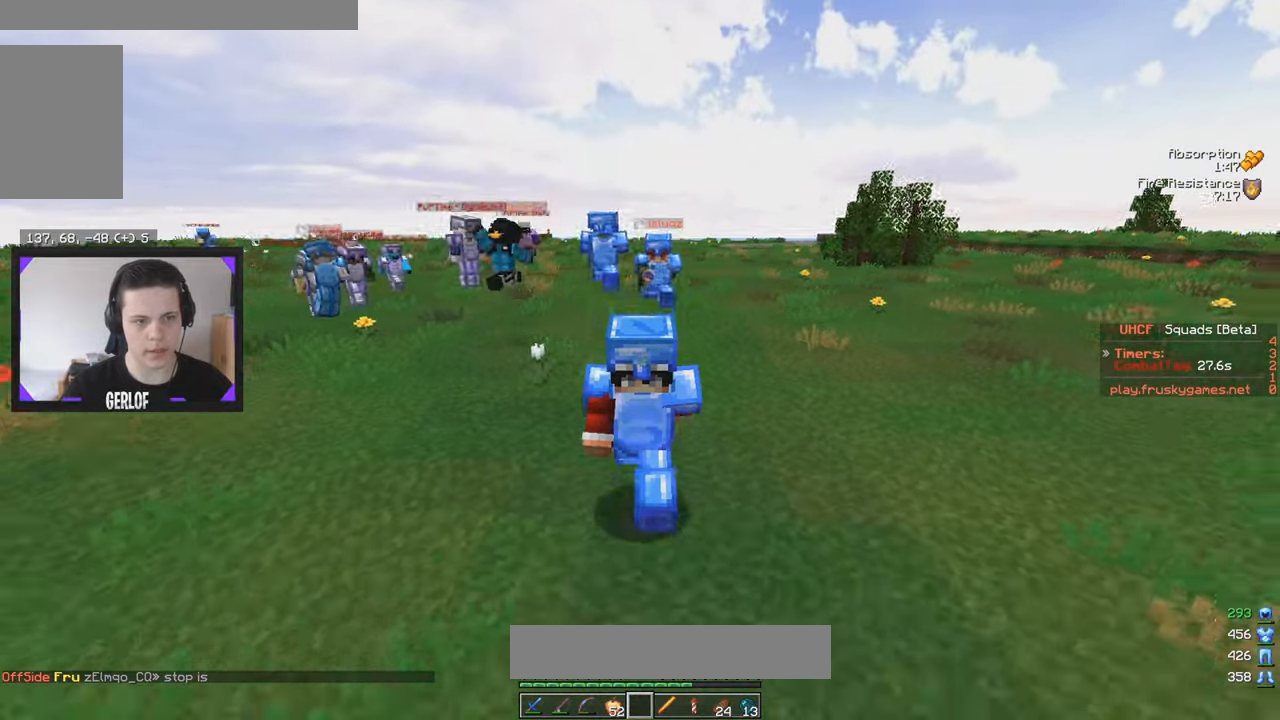
{"keys": ["w"], "mouse": [], "events": []}
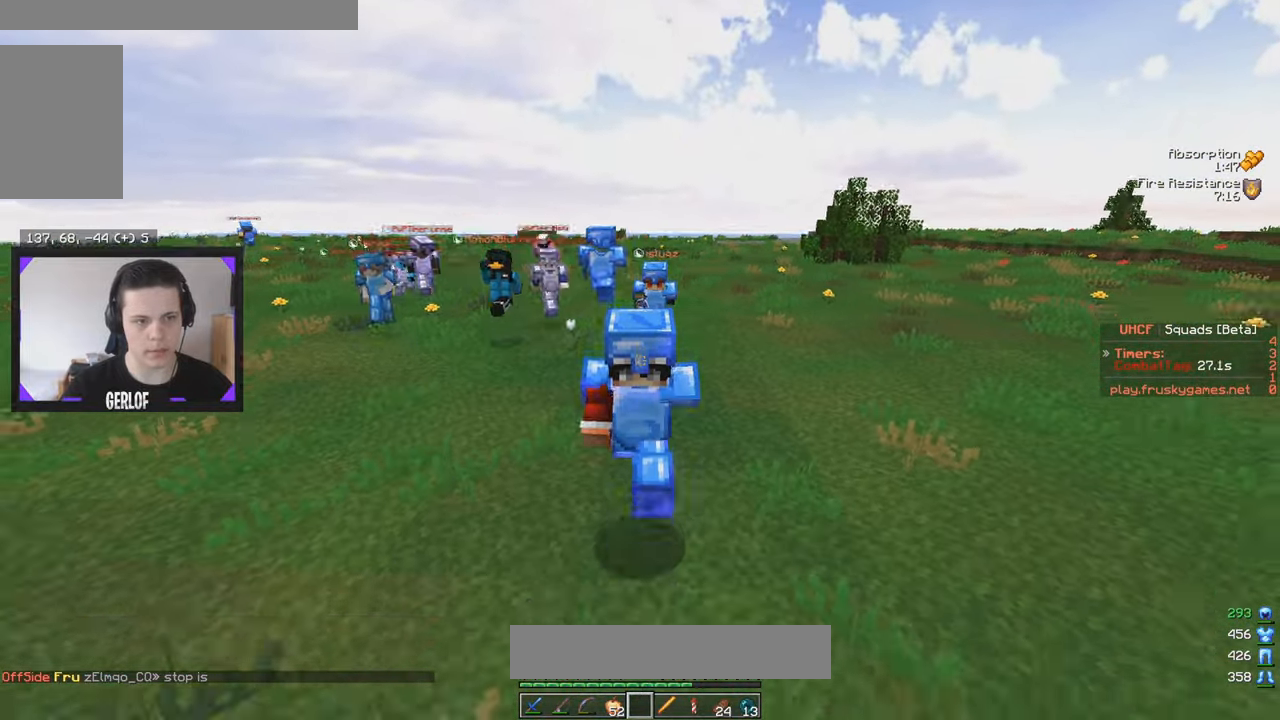
{"keys": ["w"], "mouse": [], "events": []}
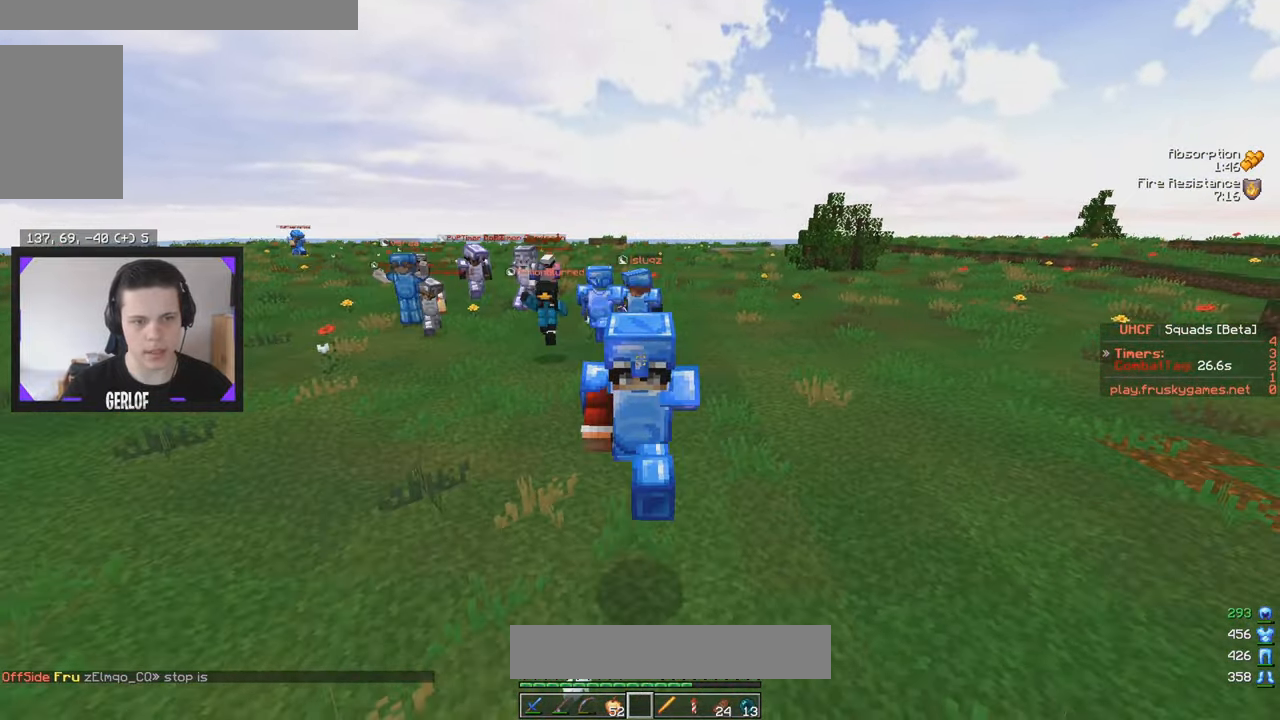
{"keys": ["w"], "mouse": [], "events": []}
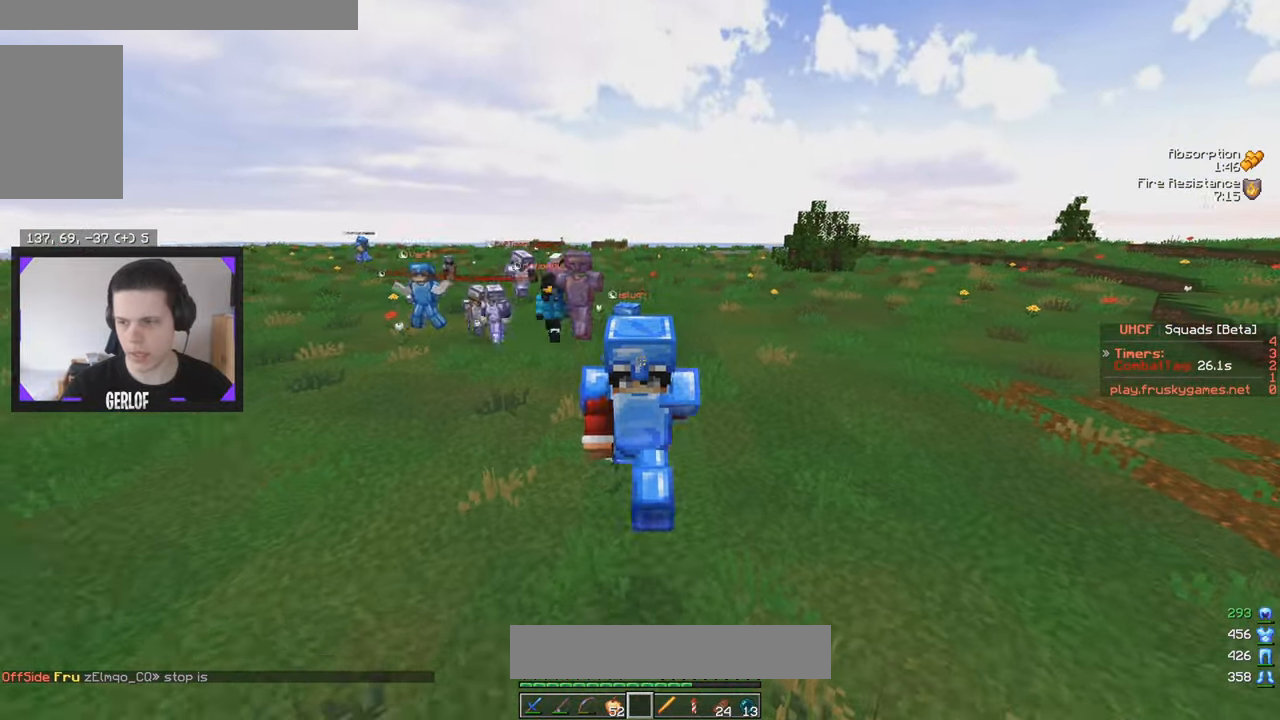
{"keys": ["w"], "mouse": ["left"], "events": [[500, "mouse_left", "down"]]}
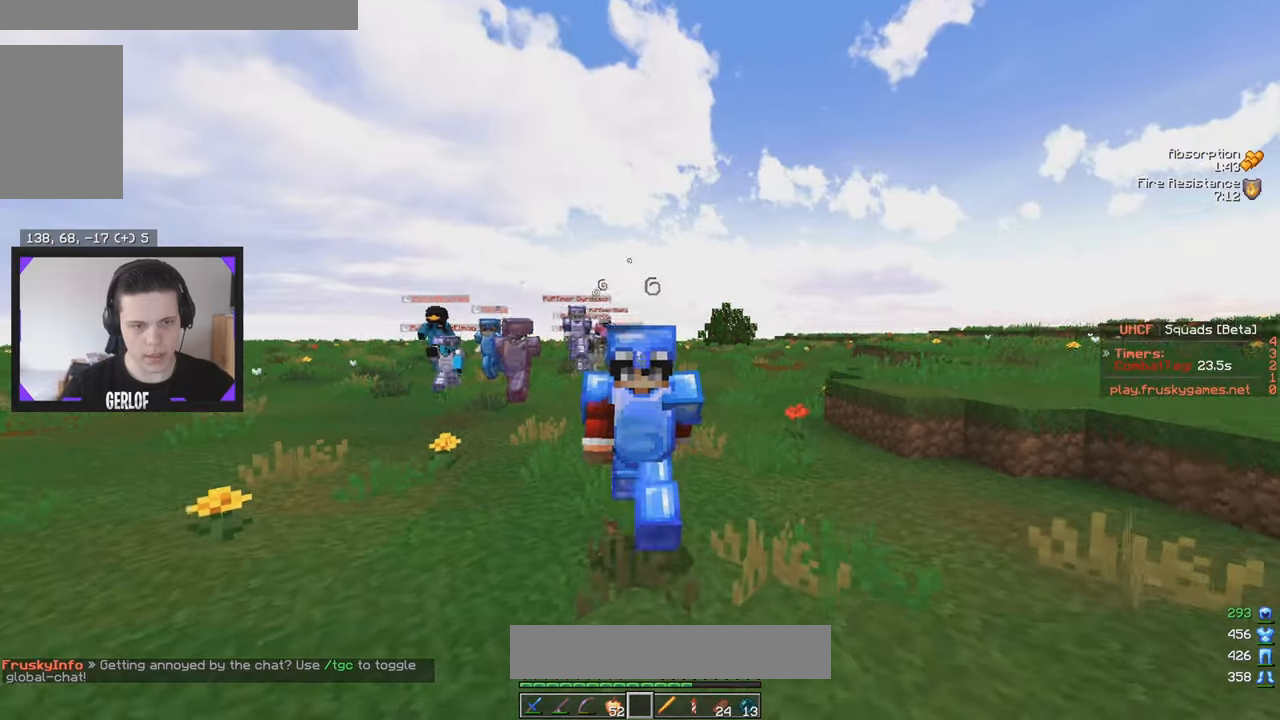
{"keys": ["w"], "mouse": [], "events": [[433, "mouse_left", "up"]]}
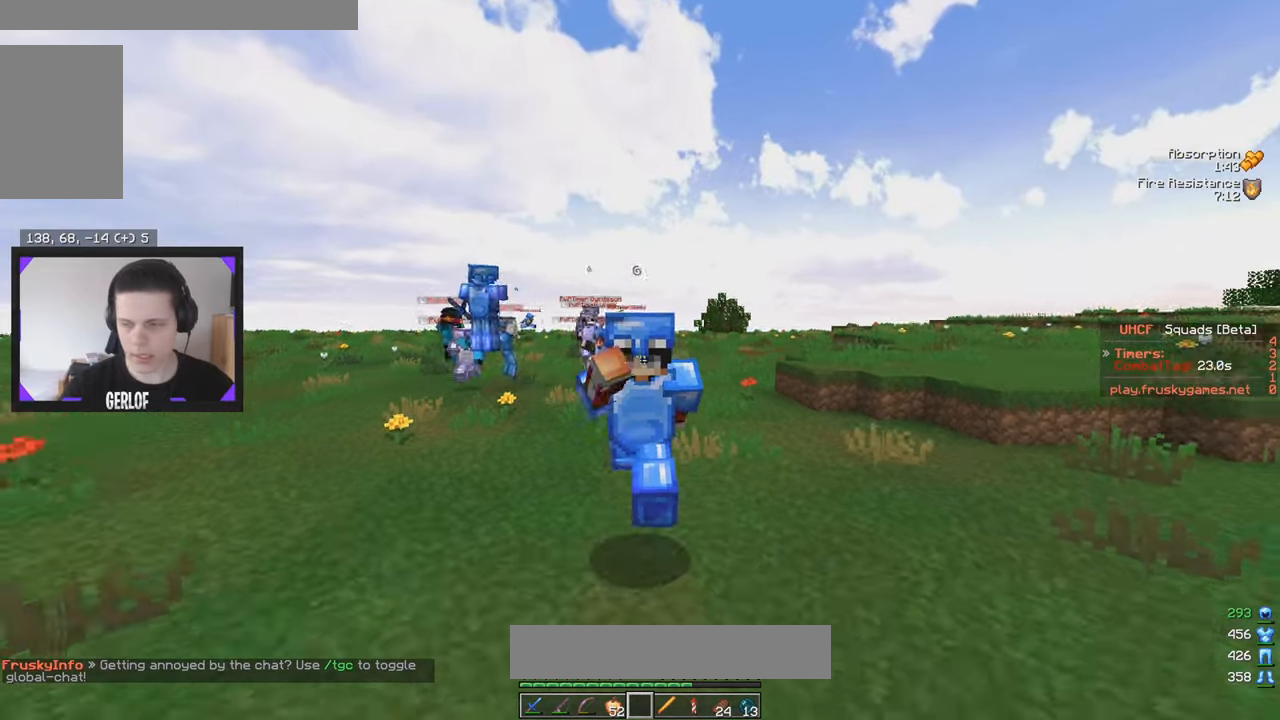
{"keys": ["w"], "mouse": [], "events": []}
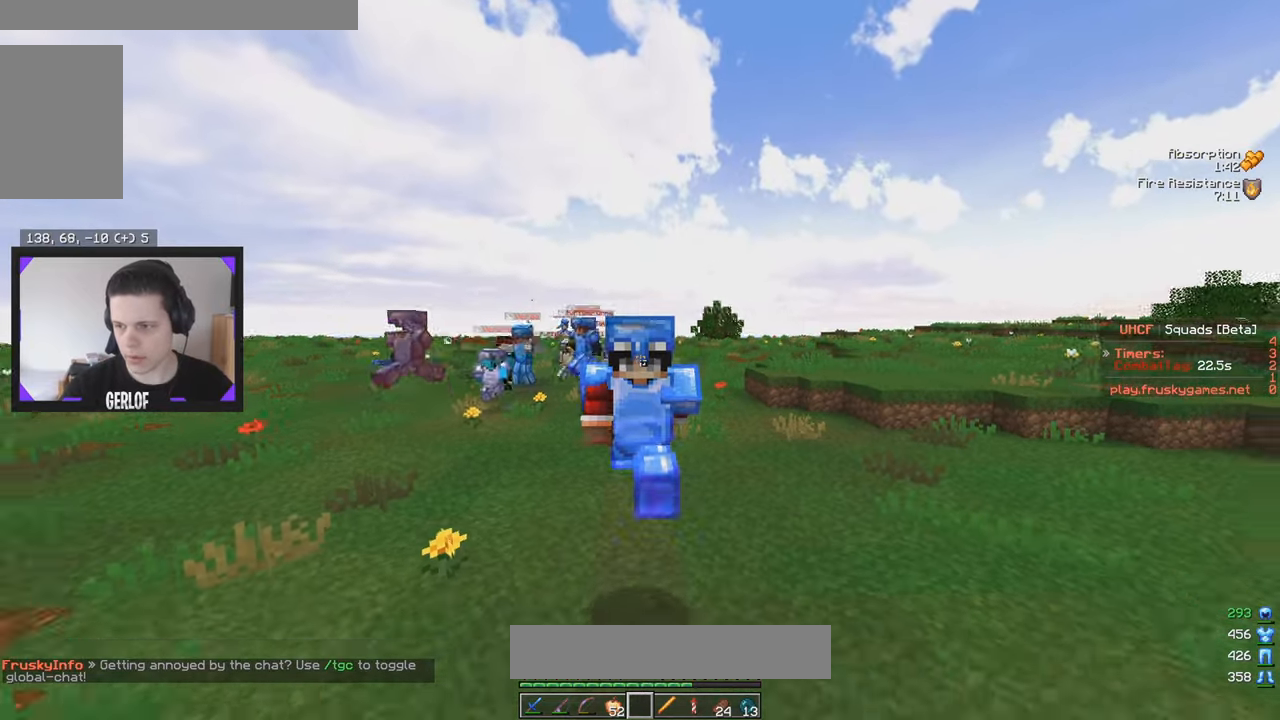
{"keys": ["d", "w"], "mouse": [], "events": [[83, "d", "down"]]}
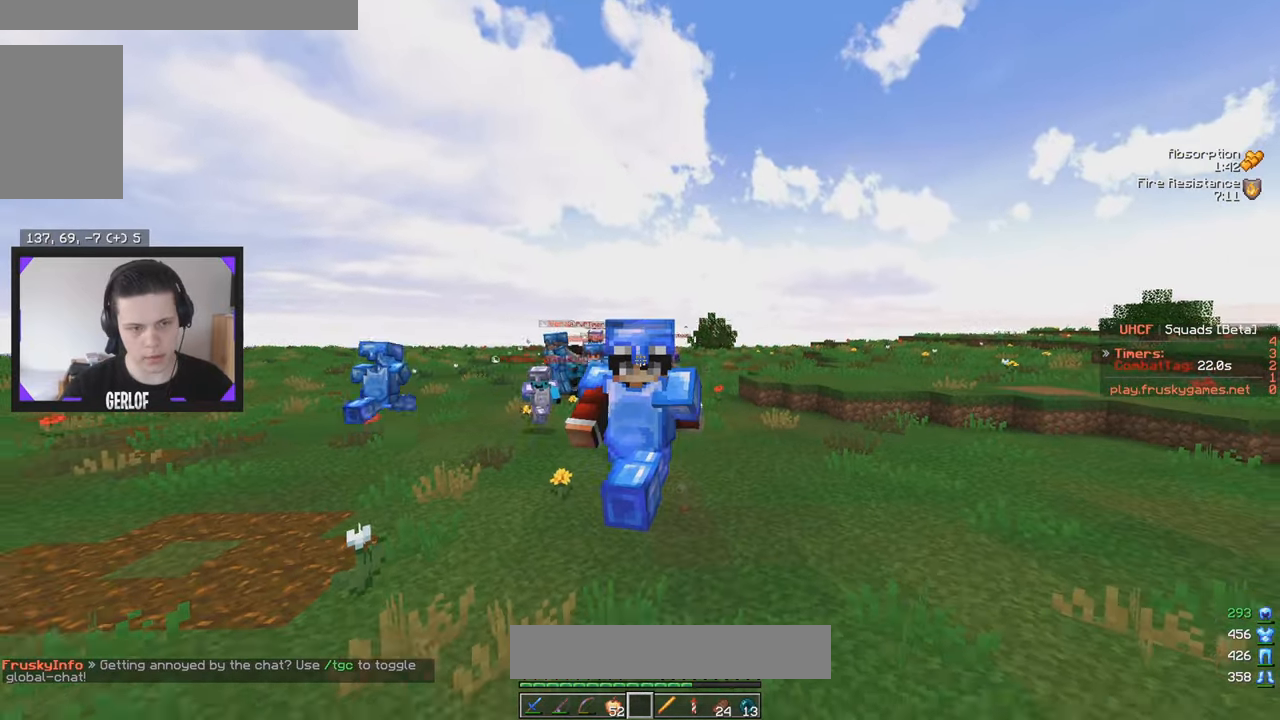
{"keys": ["w"], "mouse": [], "events": [[50, "d", "up"]]}
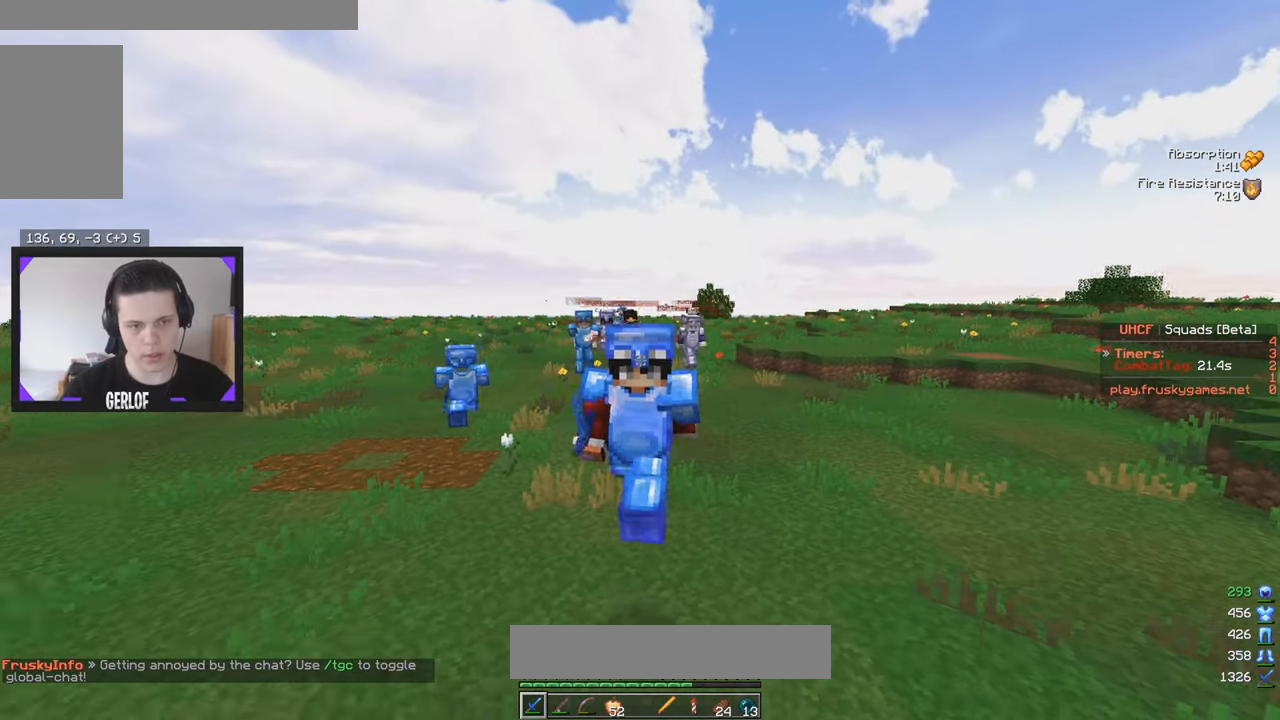
{"keys": ["w"], "mouse": [], "events": []}
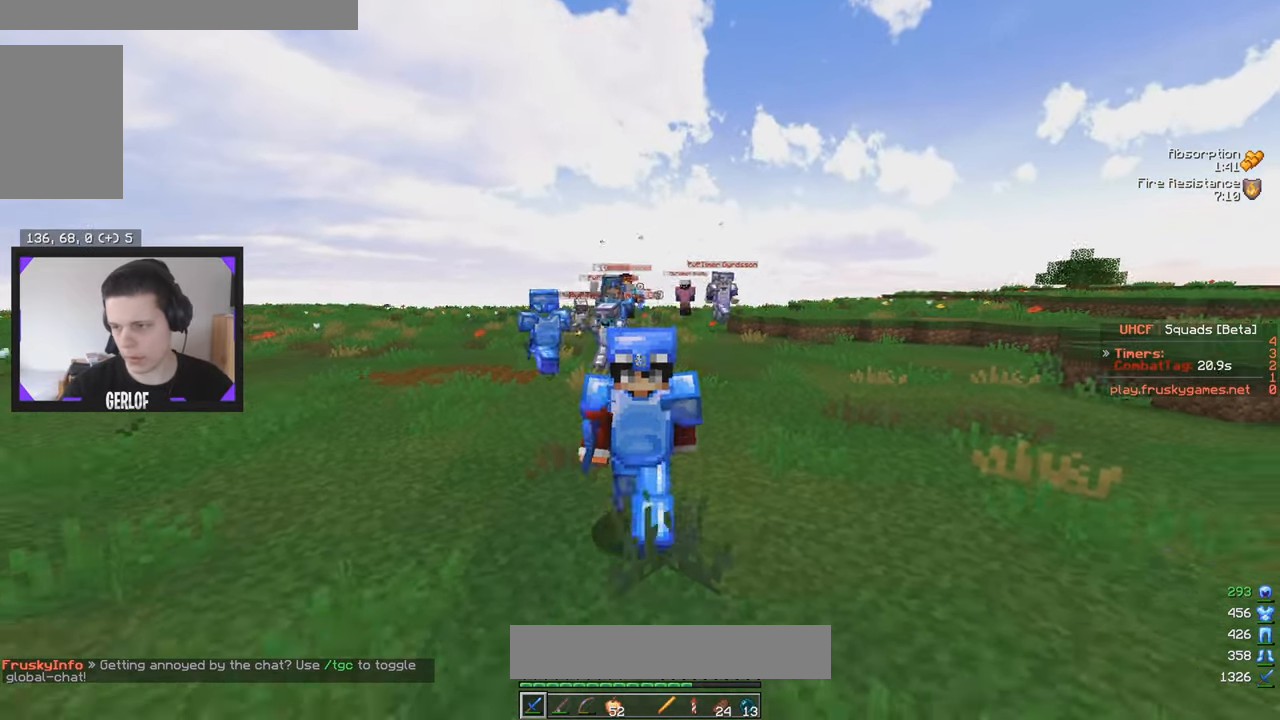
{"keys": ["w"], "mouse": [], "events": []}
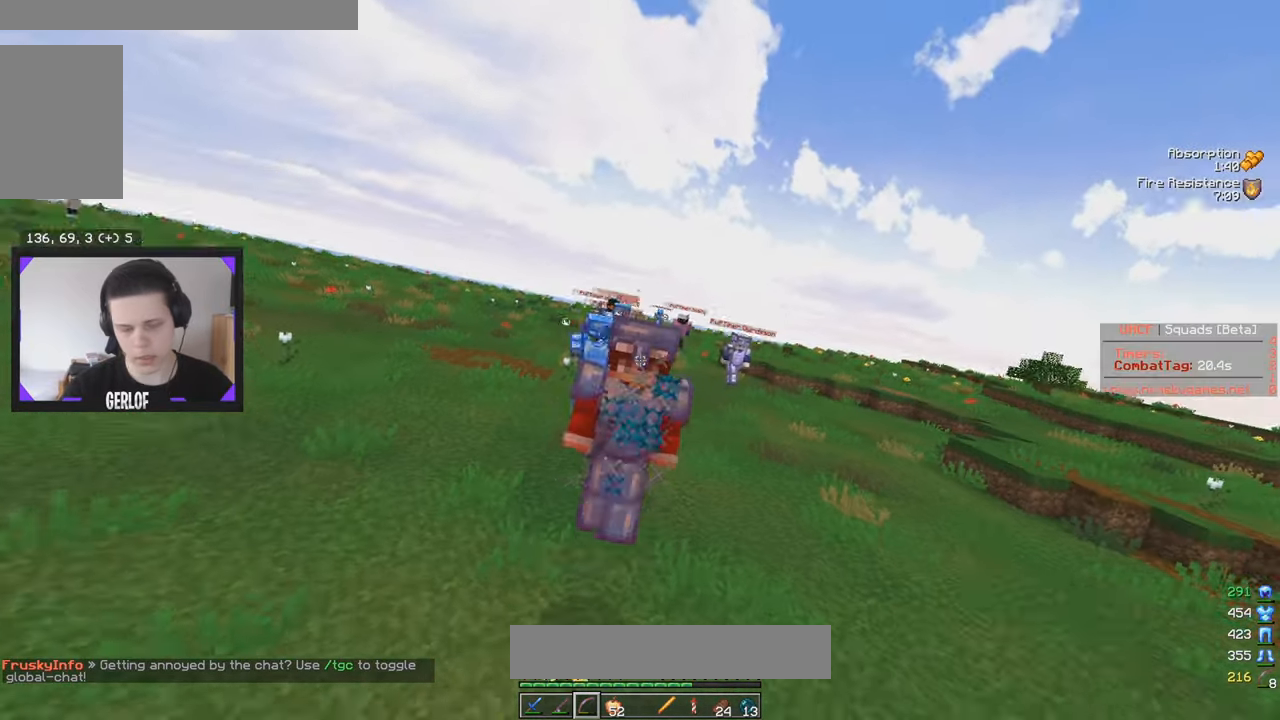
{"keys": ["w"], "mouse": [], "events": []}
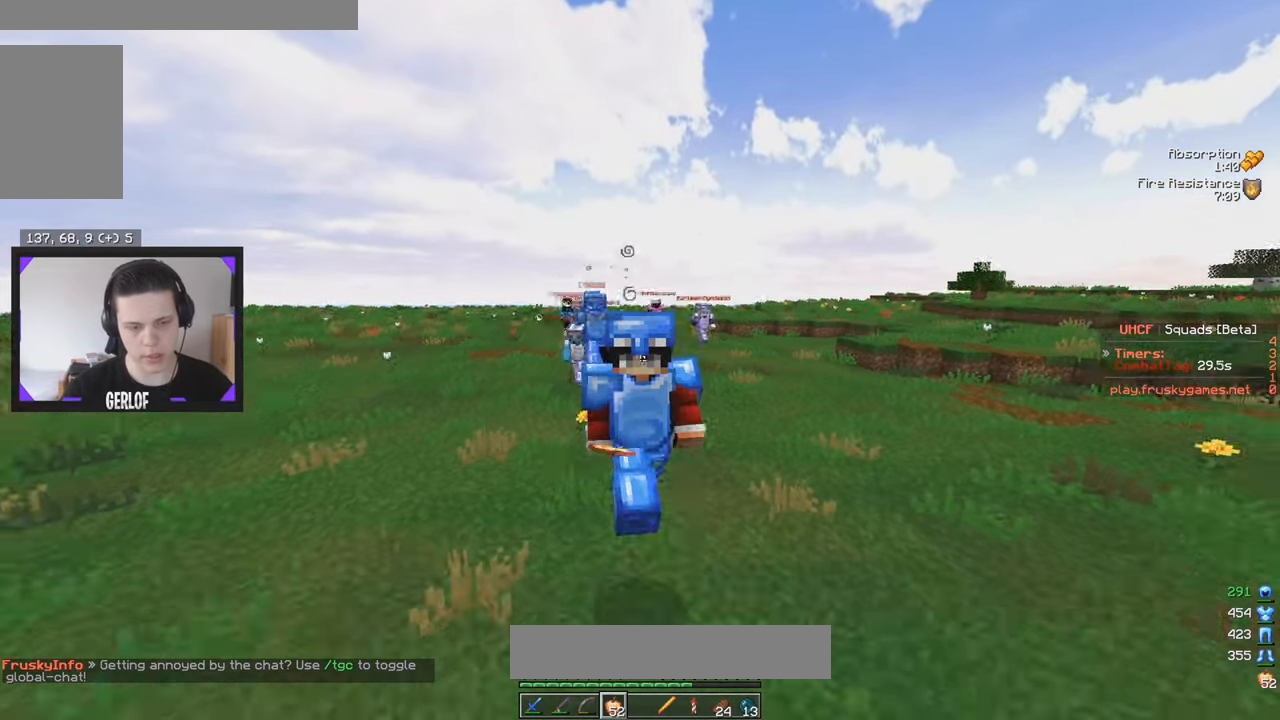
{"keys": ["d", "w"], "mouse": [], "events": [[250, "d", "down"]]}
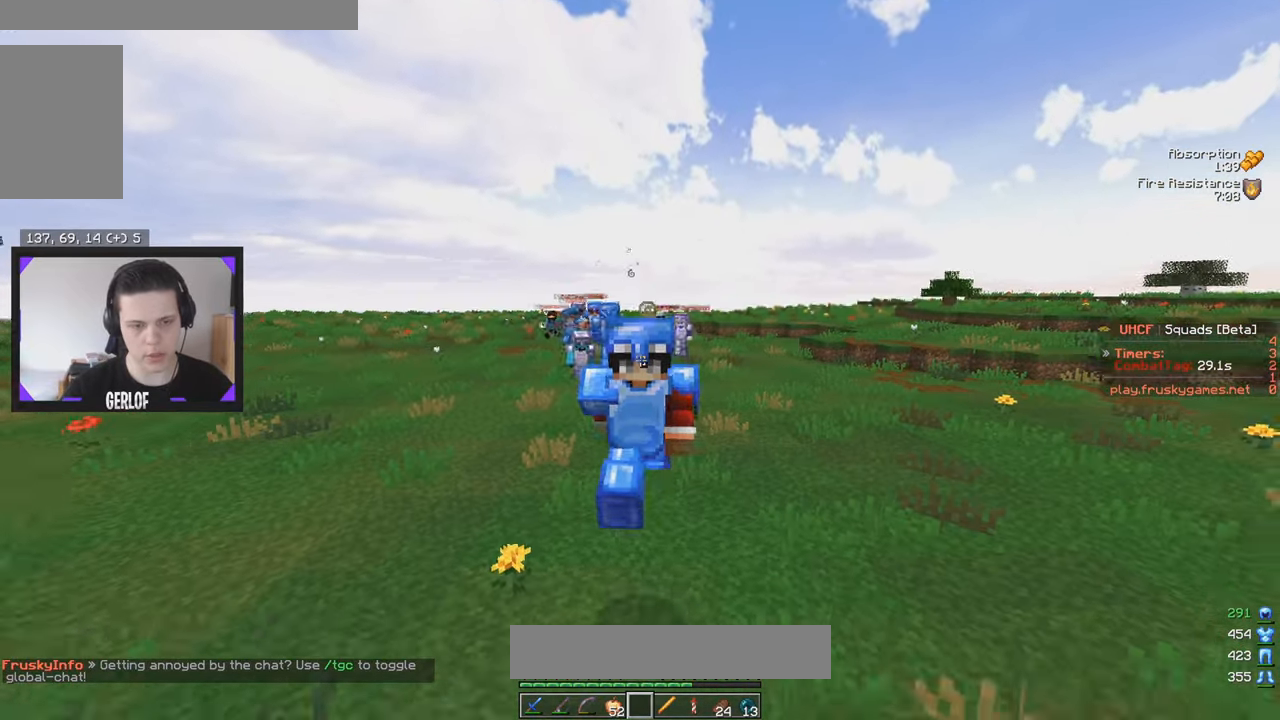
{"keys": ["d", "w"], "mouse": [], "events": []}
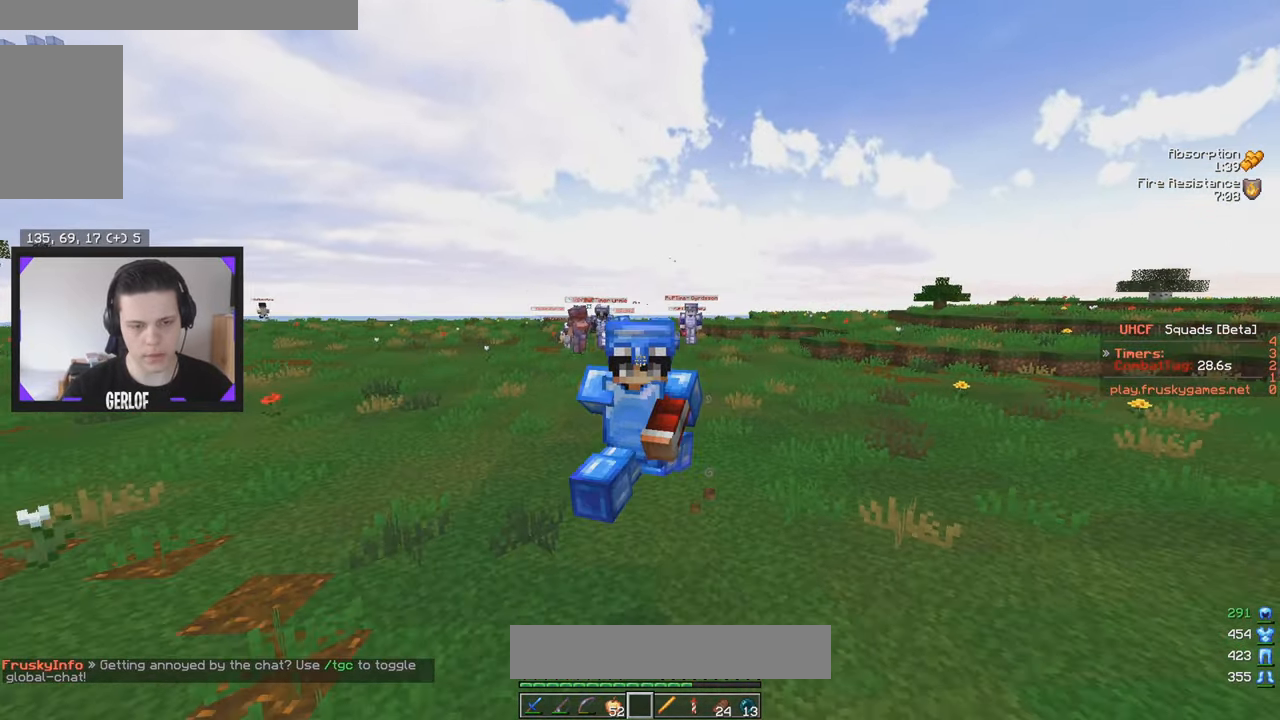
{"keys": ["w"], "mouse": [], "events": [[116, "d", "up"]]}